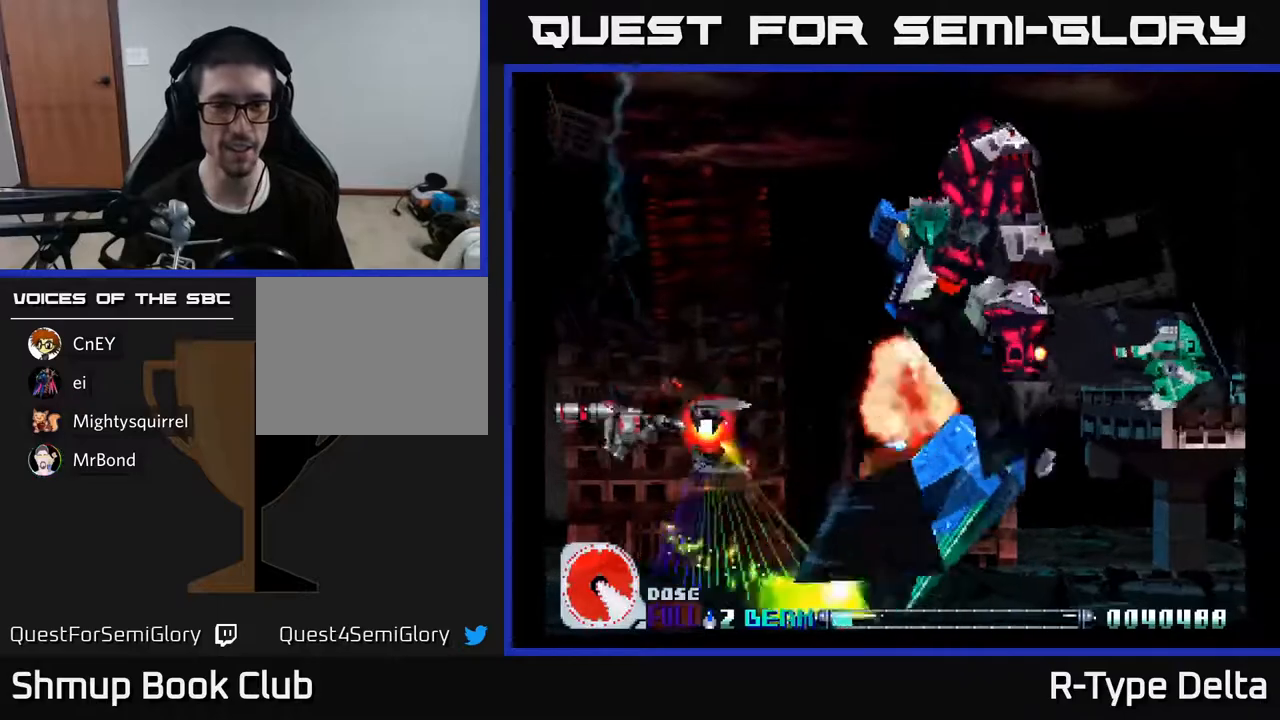
Gameplay with a controller (Xbox layout); each line is a JSON object with the inputs held at the frame after it. "events" lists button and stick changes between this image and that frame as [ms after this image, input, new state], when the widget could be followed in between. Not read: left_stick right_stick.
{"buttons": ["DPAD_UP", "DPAD_LEFT"], "events": [[50, "X", "down"], [83, "DPAD_UP", "up"], [167, "X", "up"], [183, "DPAD_UP", "down"], [200, "X", "down"], [333, "DPAD_RIGHT", "up"], [333, "X", "up"], [383, "DPAD_LEFT", "down"], [383, "X", "down"], [500, "X", "up"]]}
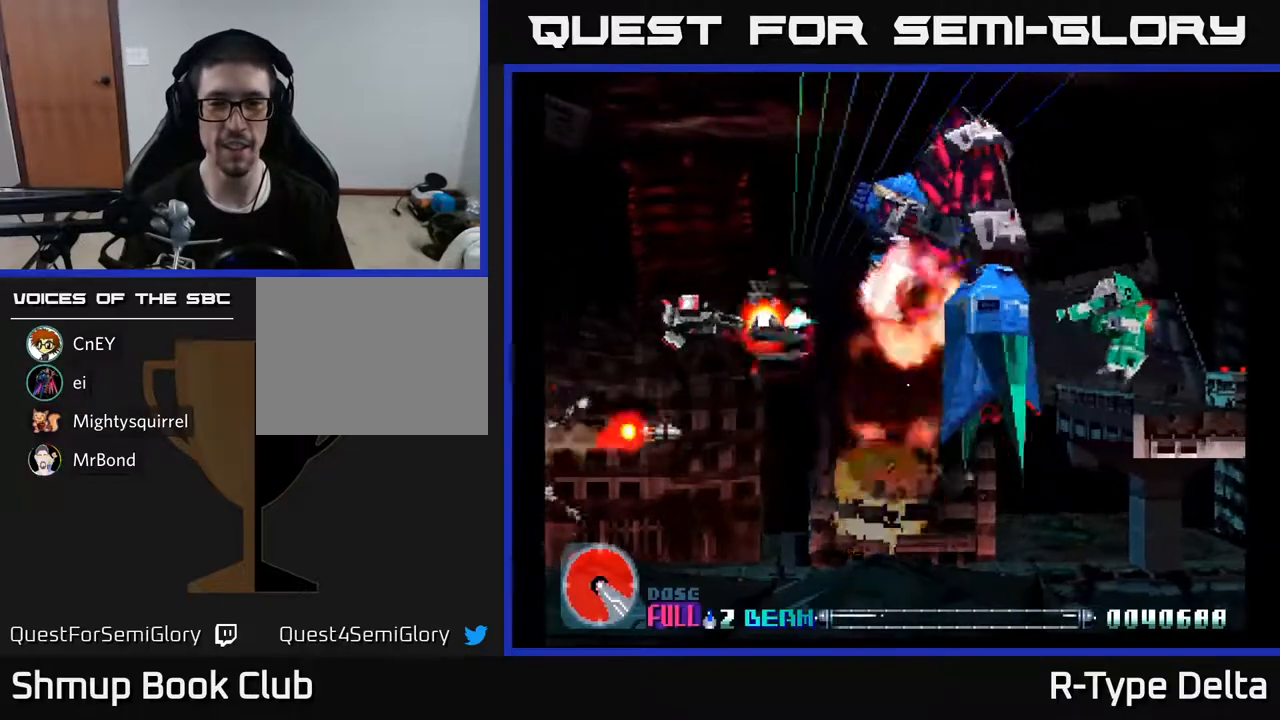
{"buttons": ["X", "DPAD_DOWN", "DPAD_RIGHT"], "events": [[50, "X", "down"], [100, "DPAD_UP", "up"], [133, "DPAD_DOWN", "down"], [150, "DPAD_LEFT", "up"], [217, "DPAD_RIGHT", "down"]]}
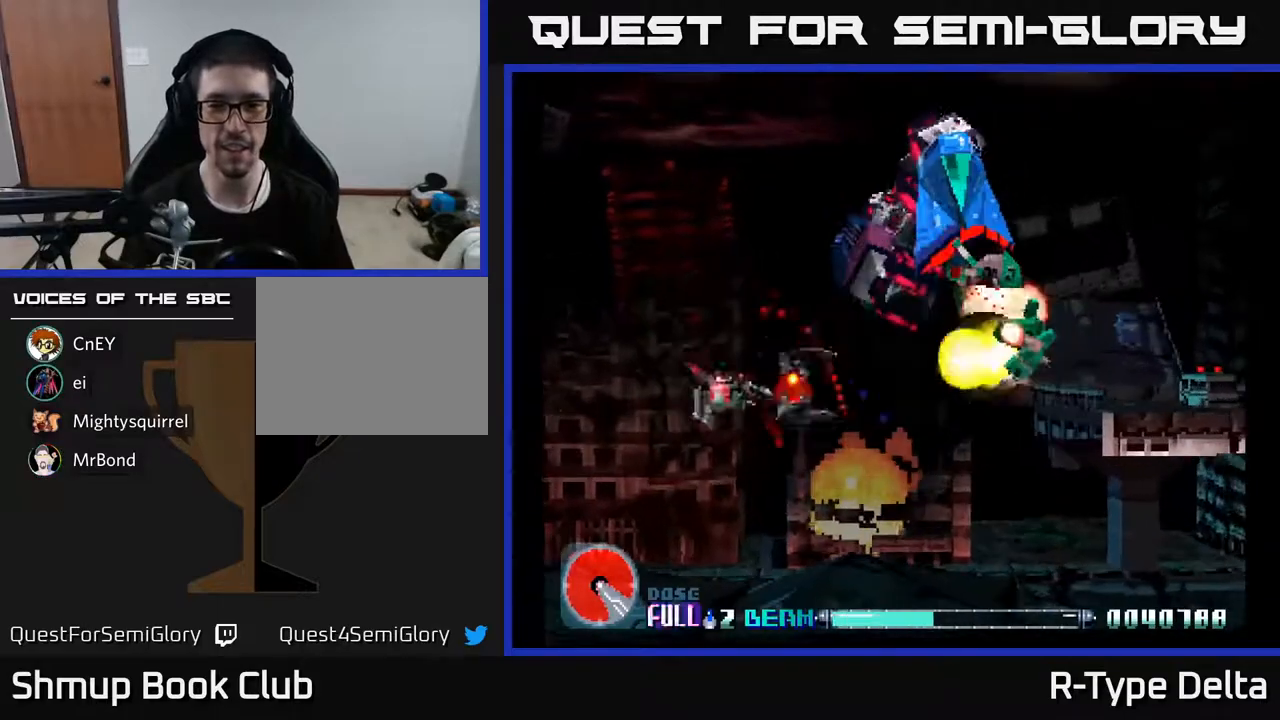
{"buttons": ["X", "DPAD_UP", "DPAD_RIGHT"], "events": [[100, "DPAD_DOWN", "up"], [250, "DPAD_UP", "down"], [367, "X", "up"], [450, "X", "down"]]}
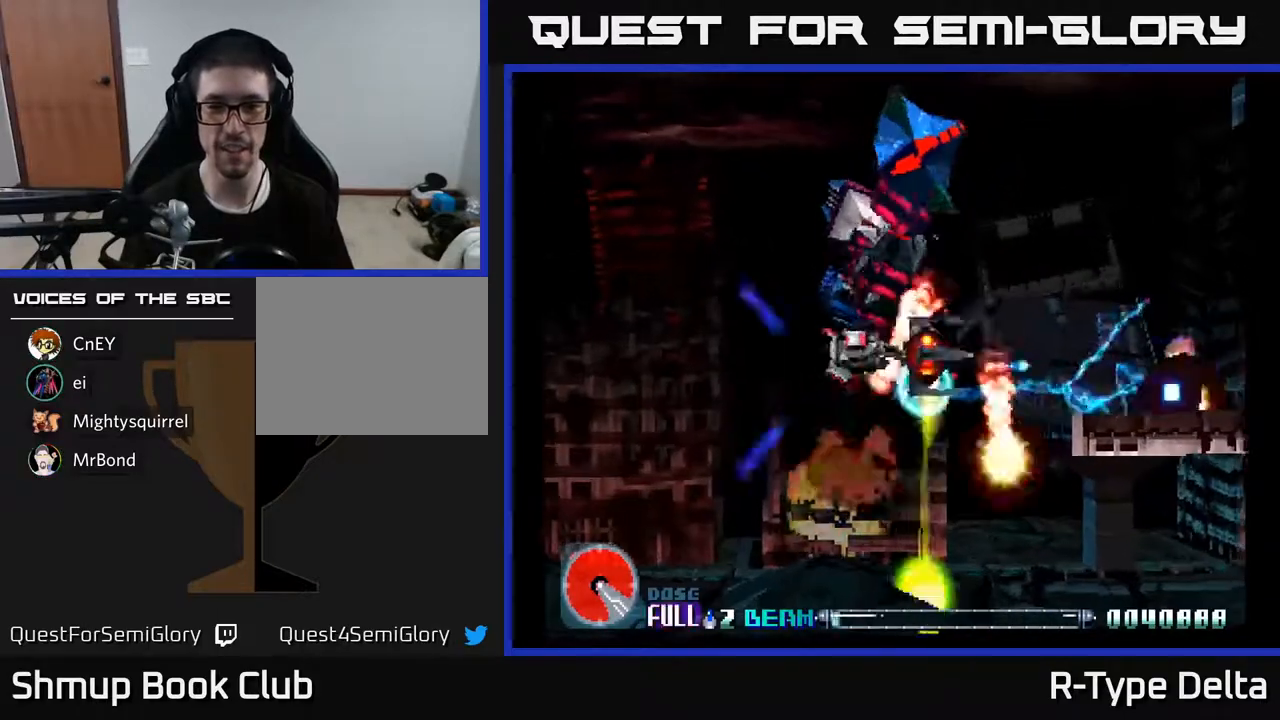
{"buttons": ["X", "DPAD_LEFT"], "events": [[50, "DPAD_UP", "up"], [50, "X", "up"], [117, "X", "down"], [217, "DPAD_DOWN", "down"], [250, "X", "up"], [283, "X", "down"], [300, "DPAD_RIGHT", "up"], [350, "DPAD_DOWN", "up"], [383, "DPAD_LEFT", "down"]]}
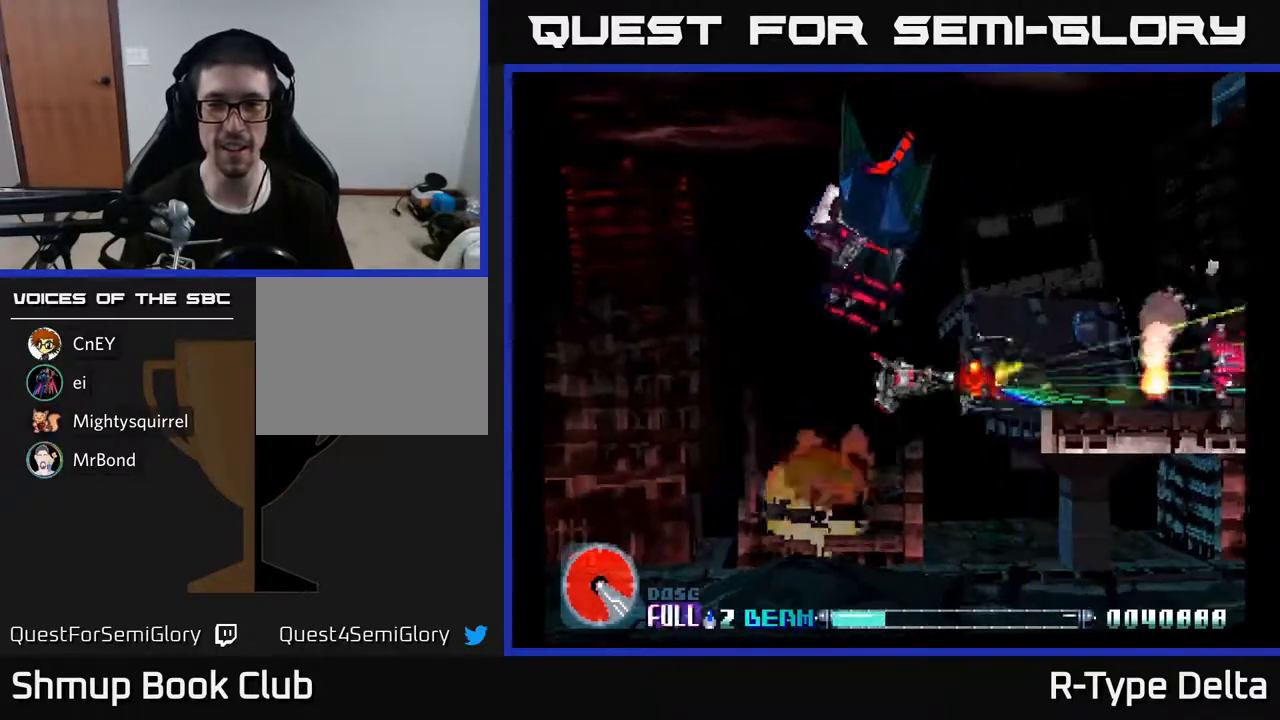
{"buttons": ["X"], "events": [[33, "DPAD_LEFT", "up"], [83, "DPAD_RIGHT", "down"], [300, "DPAD_RIGHT", "up"], [317, "DPAD_UP", "down"], [350, "DPAD_LEFT", "down"], [400, "X", "up"], [450, "X", "down"], [467, "DPAD_UP", "up"], [500, "DPAD_LEFT", "up"]]}
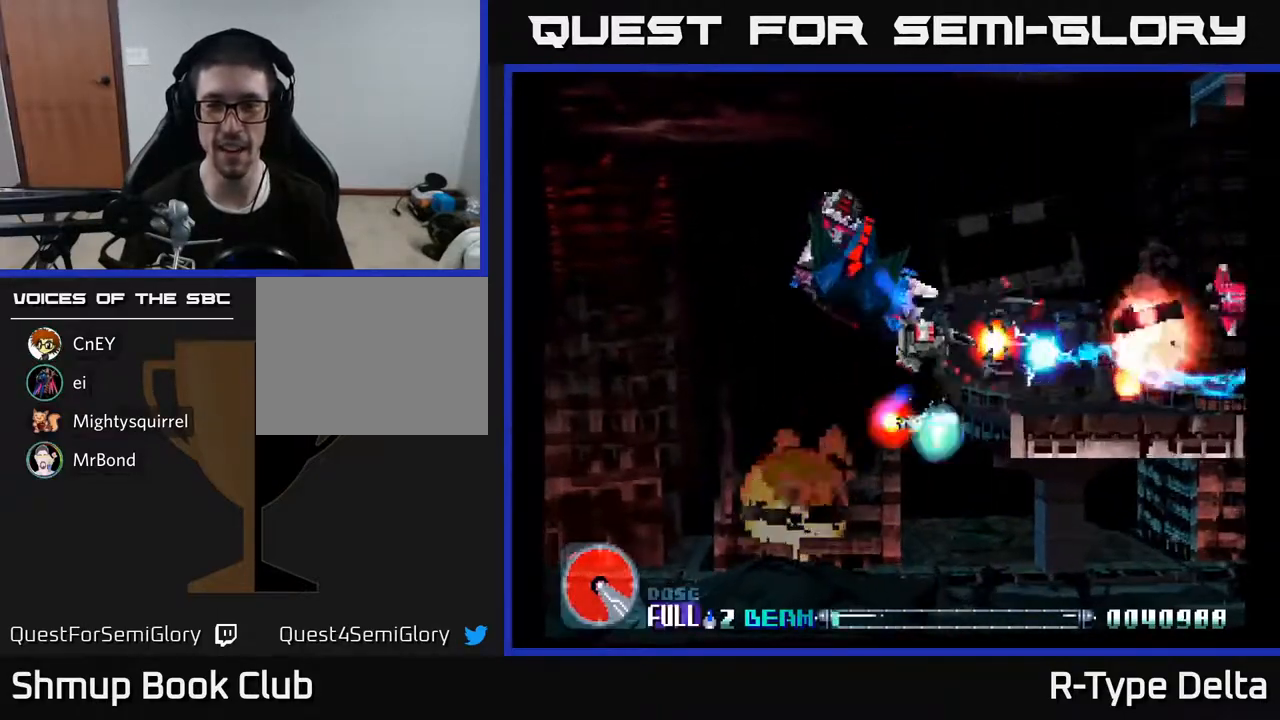
{"buttons": ["X", "DPAD_UP", "DPAD_LEFT"], "events": [[33, "DPAD_DOWN", "down"], [67, "X", "up"], [83, "DPAD_DOWN", "up"], [117, "X", "down"], [133, "DPAD_LEFT", "down"], [250, "X", "up"], [300, "DPAD_UP", "down"], [300, "X", "down"], [350, "DPAD_LEFT", "up"], [433, "X", "up"], [483, "X", "down"], [500, "DPAD_LEFT", "down"]]}
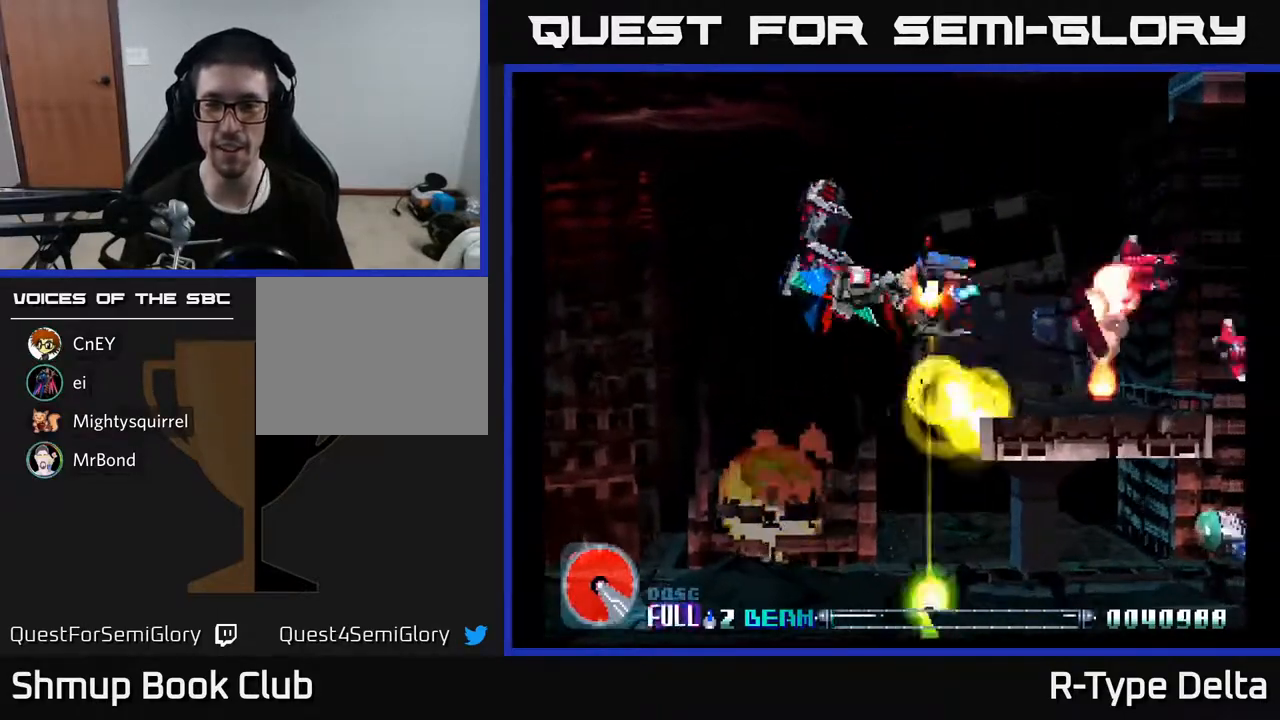
{"buttons": ["X", "DPAD_DOWN"], "events": [[50, "DPAD_UP", "up"], [83, "X", "up"], [150, "X", "down"], [233, "DPAD_DOWN", "down"], [233, "DPAD_LEFT", "up"], [250, "X", "up"], [300, "X", "down"], [383, "X", "up"], [450, "X", "down"]]}
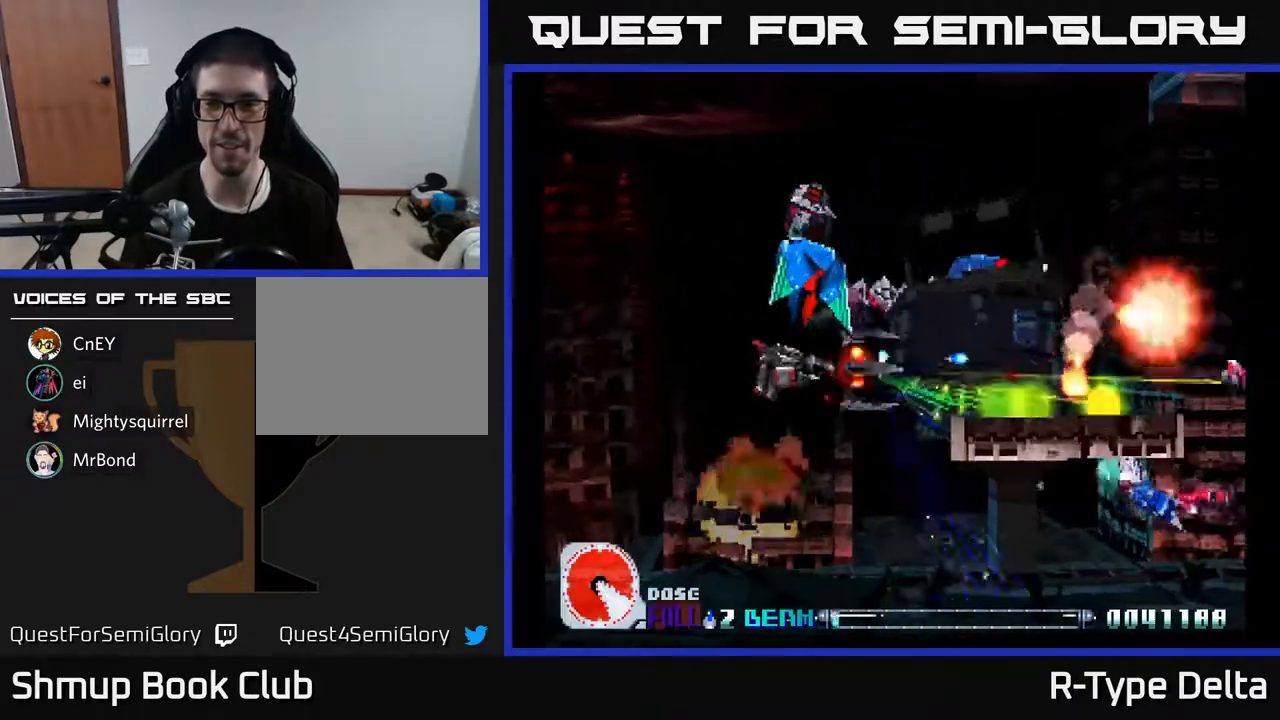
{"buttons": ["DPAD_DOWN"], "events": [[67, "X", "up"], [117, "X", "down"], [233, "X", "up"], [283, "X", "down"], [333, "DPAD_RIGHT", "down"], [350, "DPAD_DOWN", "up"], [383, "X", "up"], [450, "DPAD_DOWN", "down"], [500, "DPAD_RIGHT", "up"]]}
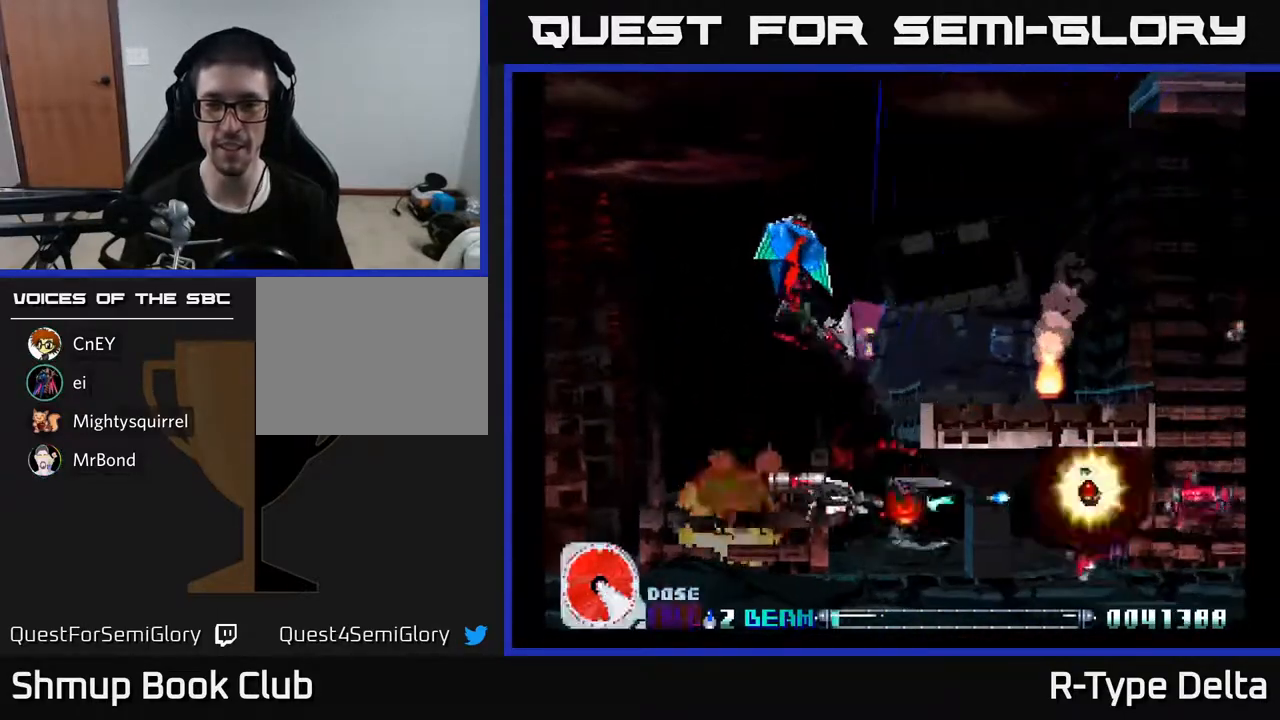
{"buttons": ["X", "DPAD_UP", "DPAD_LEFT"], "events": [[83, "DPAD_DOWN", "up"], [100, "X", "down"], [167, "X", "up"], [183, "DPAD_LEFT", "down"], [233, "X", "down"], [300, "X", "up"], [317, "DPAD_LEFT", "up"], [333, "DPAD_LEFT", "down"], [367, "DPAD_UP", "down"], [367, "X", "down"], [383, "DPAD_LEFT", "up"], [450, "DPAD_LEFT", "down"], [450, "X", "up"], [500, "X", "down"]]}
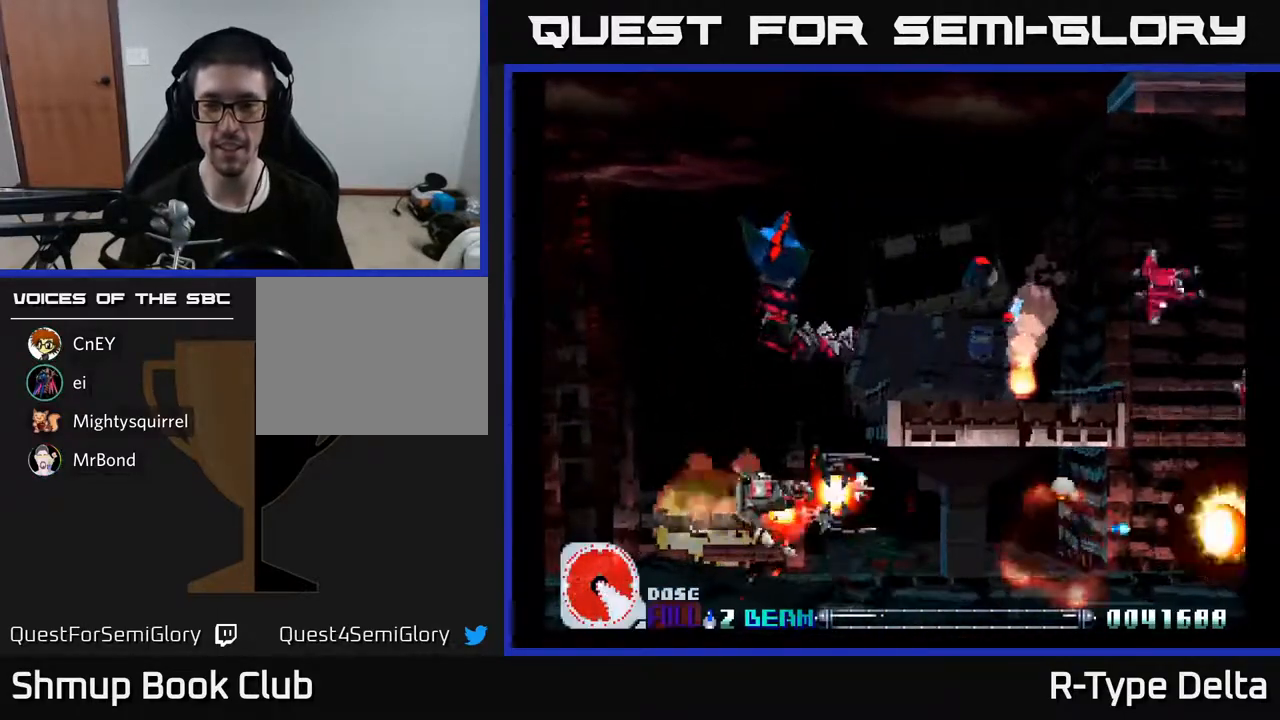
{"buttons": ["X", "DPAD_RIGHT"], "events": [[117, "X", "up"], [183, "X", "down"], [200, "DPAD_LEFT", "up"], [283, "X", "up"], [350, "X", "down"], [367, "DPAD_RIGHT", "down"], [417, "X", "up"], [500, "DPAD_UP", "up"], [500, "X", "down"]]}
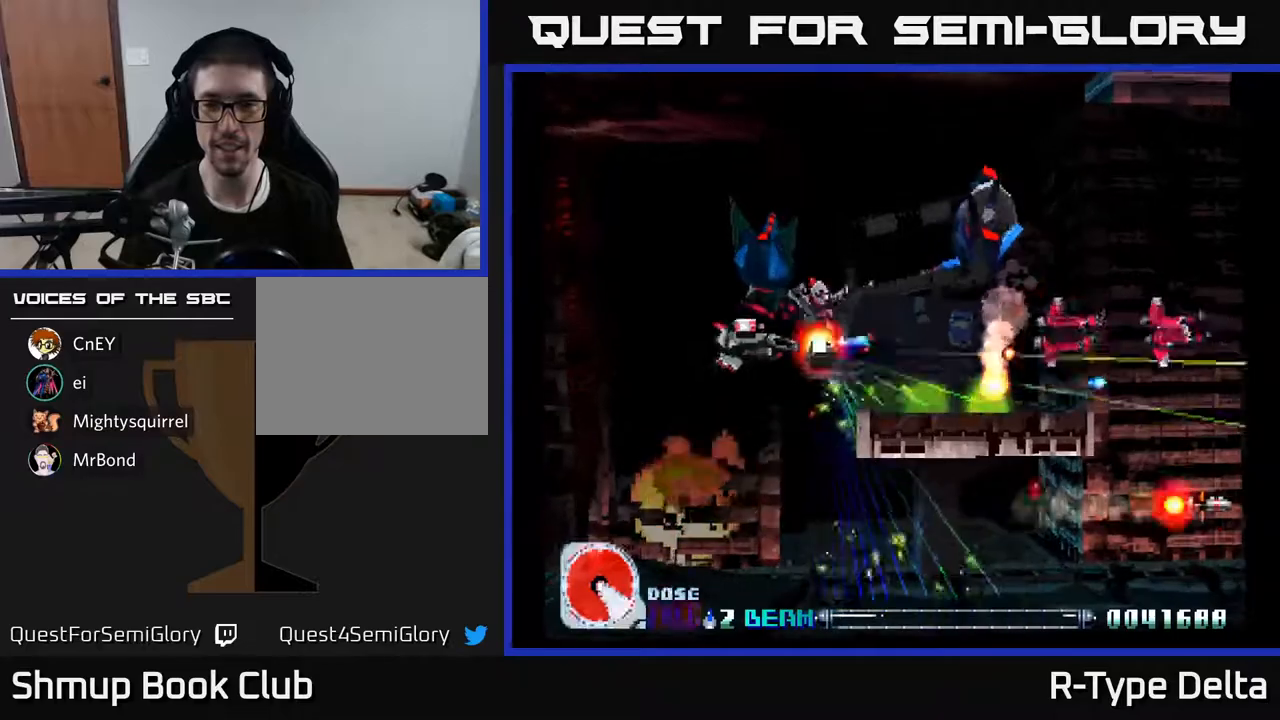
{"buttons": ["X", "DPAD_RIGHT"], "events": [[83, "X", "up"], [150, "X", "down"], [250, "X", "up"], [300, "DPAD_RIGHT", "up"], [300, "X", "down"], [317, "DPAD_UP", "down"], [417, "X", "up"], [433, "DPAD_UP", "up"], [450, "DPAD_RIGHT", "down"], [467, "X", "down"]]}
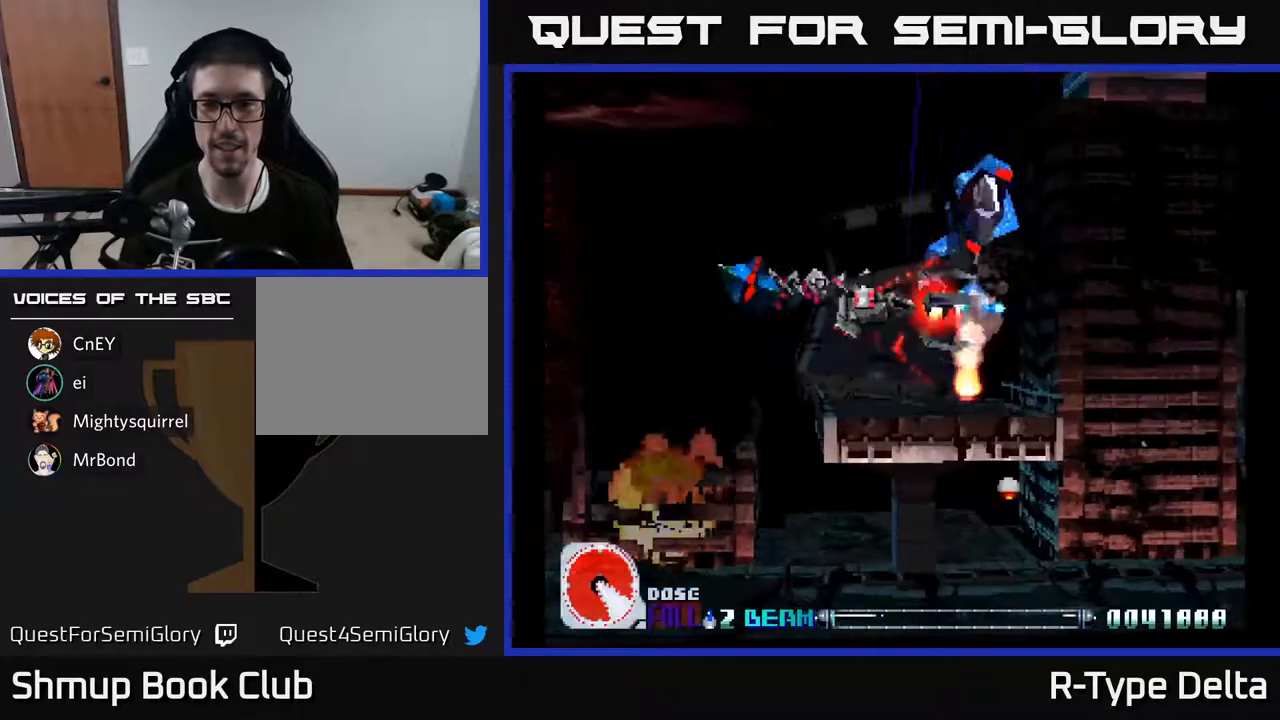
{"buttons": ["X", "DPAD_DOWN", "DPAD_RIGHT"], "events": [[350, "DPAD_DOWN", "down"]]}
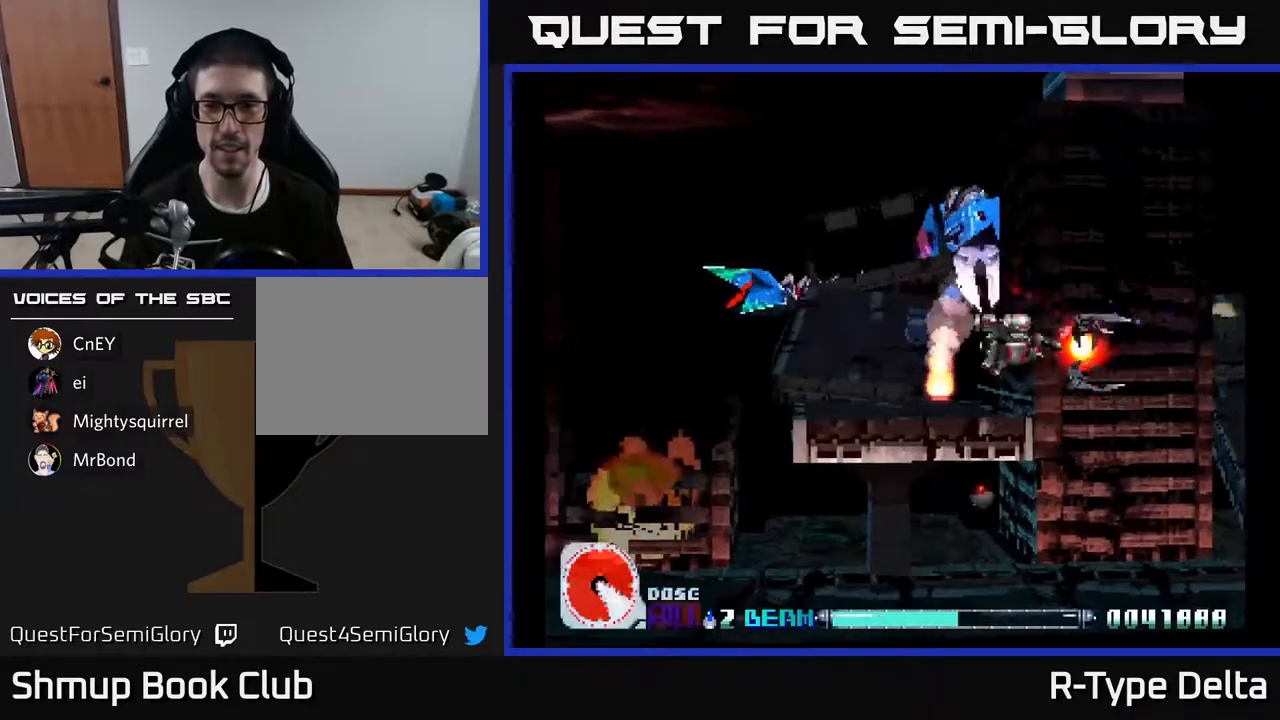
{"buttons": ["X", "DPAD_DOWN", "DPAD_LEFT"], "events": [[133, "DPAD_RIGHT", "up"], [267, "DPAD_LEFT", "down"]]}
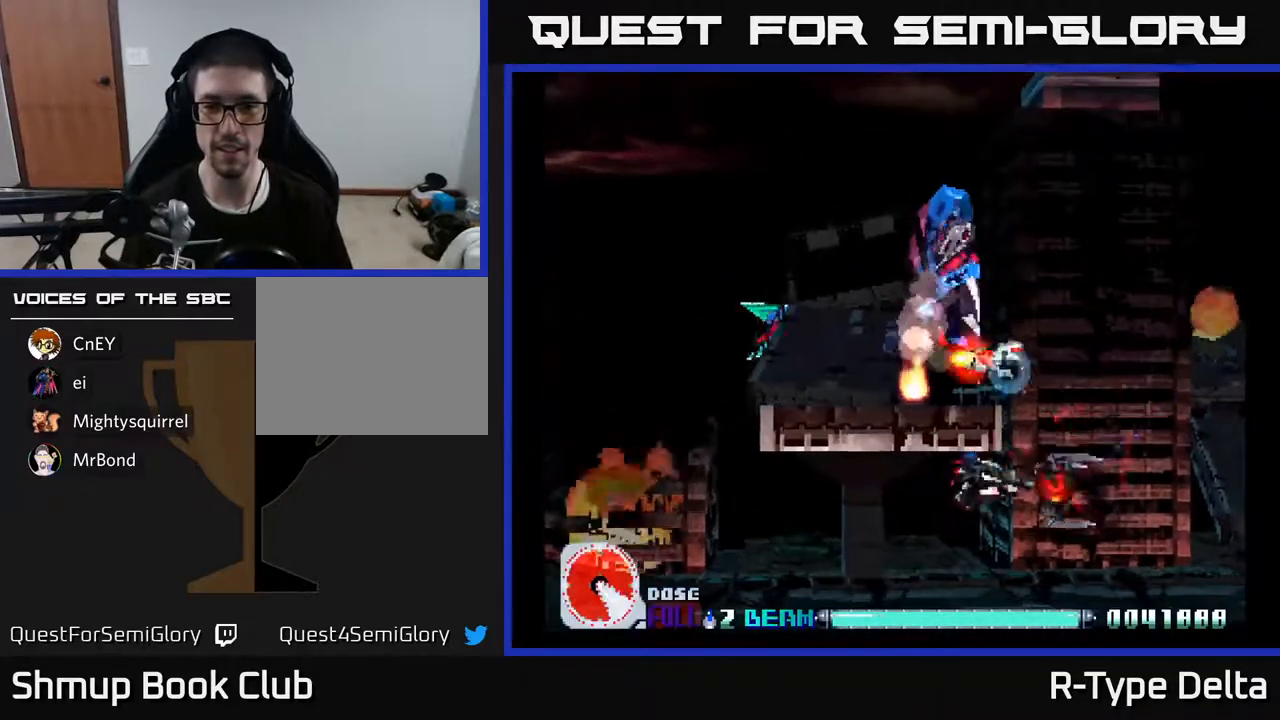
{"buttons": ["X", "DPAD_LEFT"], "events": [[67, "DPAD_DOWN", "up"], [267, "DPAD_DOWN", "down"], [267, "DPAD_LEFT", "up"], [283, "DPAD_RIGHT", "down"], [300, "DPAD_DOWN", "up"], [450, "DPAD_RIGHT", "up"], [483, "DPAD_LEFT", "down"]]}
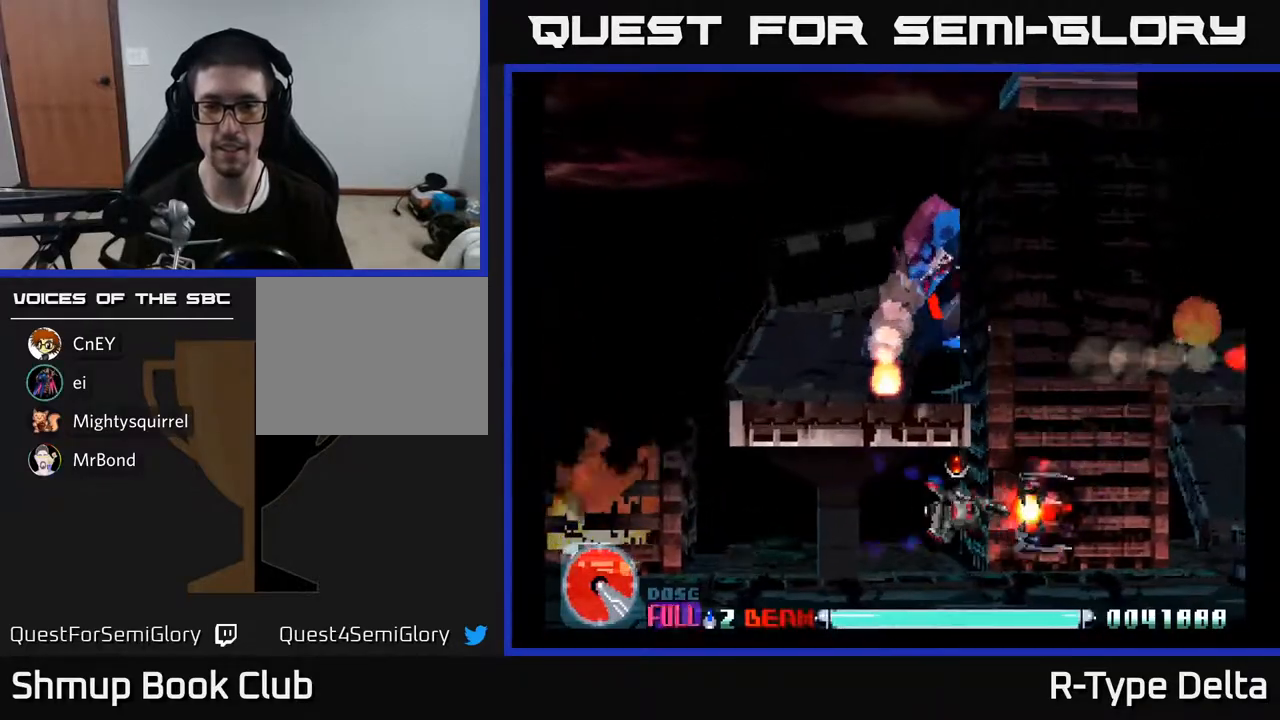
{"buttons": ["X"], "events": [[200, "DPAD_LEFT", "up"], [217, "DPAD_DOWN", "down"], [233, "DPAD_RIGHT", "down"], [267, "DPAD_DOWN", "up"], [283, "DPAD_DOWN", "down"], [433, "X", "up"], [467, "DPAD_DOWN", "up"], [467, "DPAD_RIGHT", "up"], [500, "X", "down"]]}
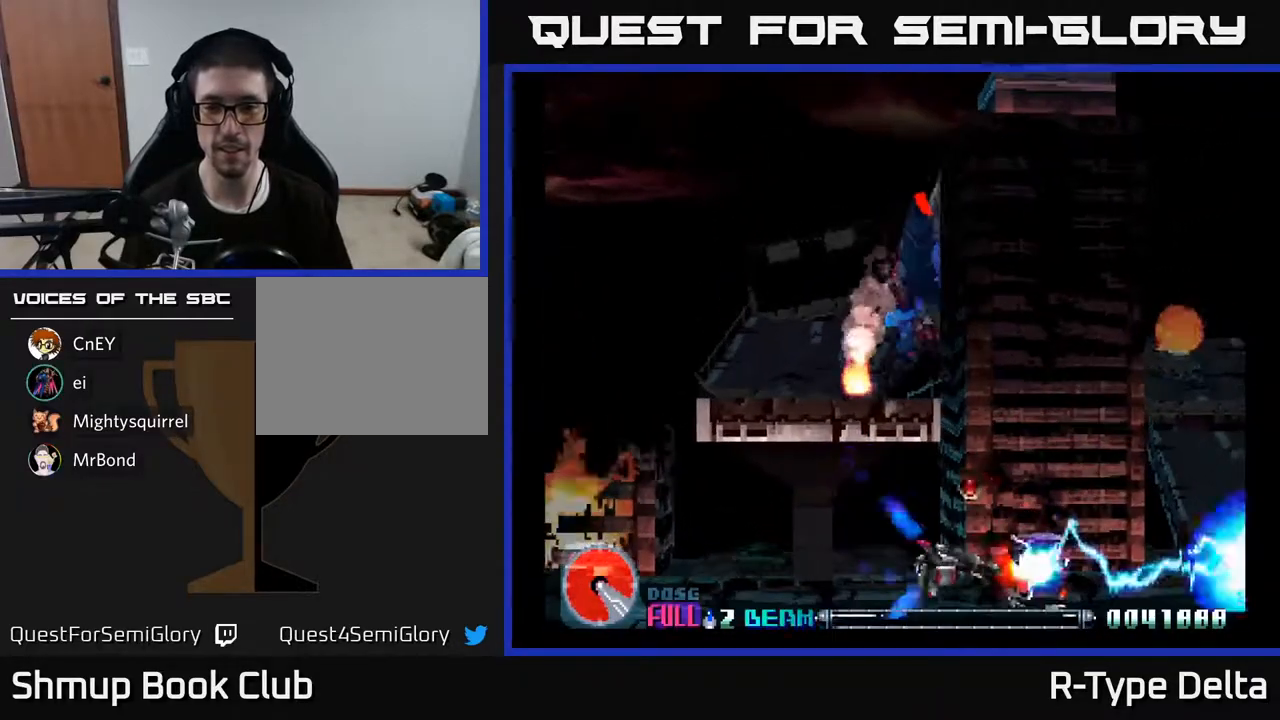
{"buttons": ["X", "DPAD_LEFT"], "events": [[100, "X", "up"], [167, "X", "down"], [267, "X", "up"], [317, "X", "down"], [350, "DPAD_LEFT", "down"]]}
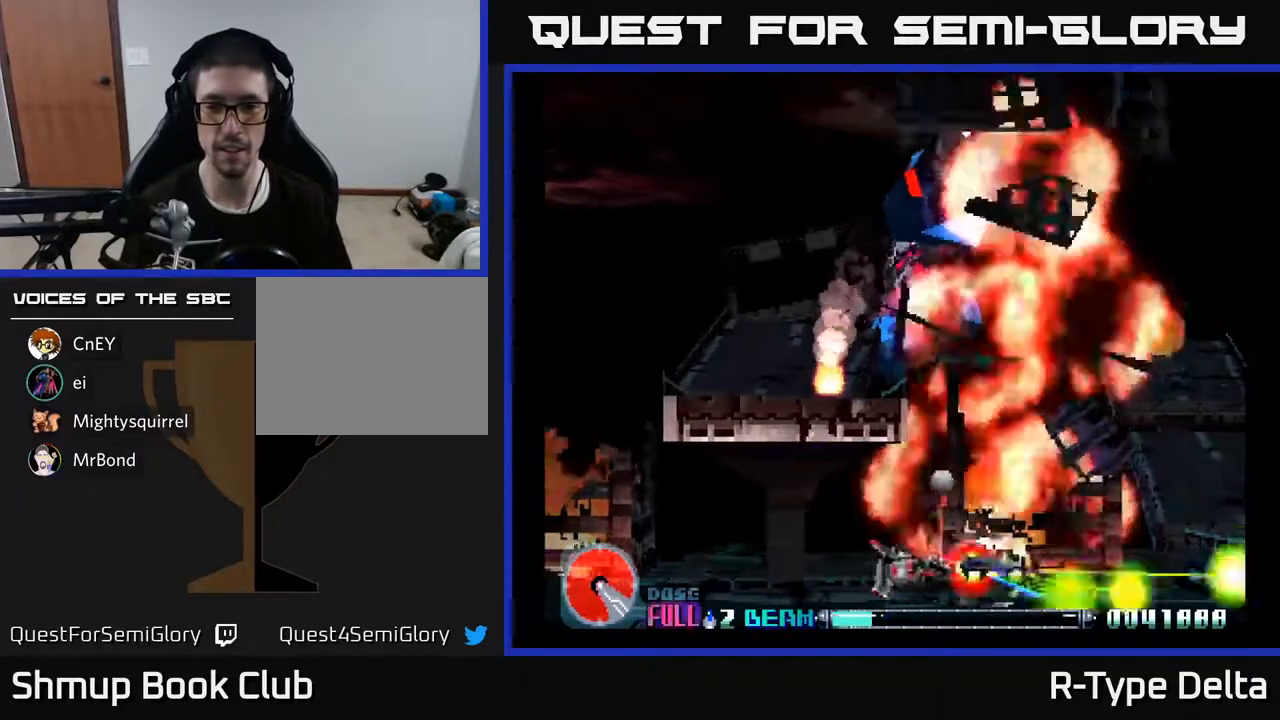
{"buttons": ["X"], "events": [[183, "DPAD_UP", "down"], [217, "DPAD_LEFT", "up"], [283, "DPAD_LEFT", "down"], [367, "DPAD_UP", "up"], [483, "DPAD_LEFT", "up"]]}
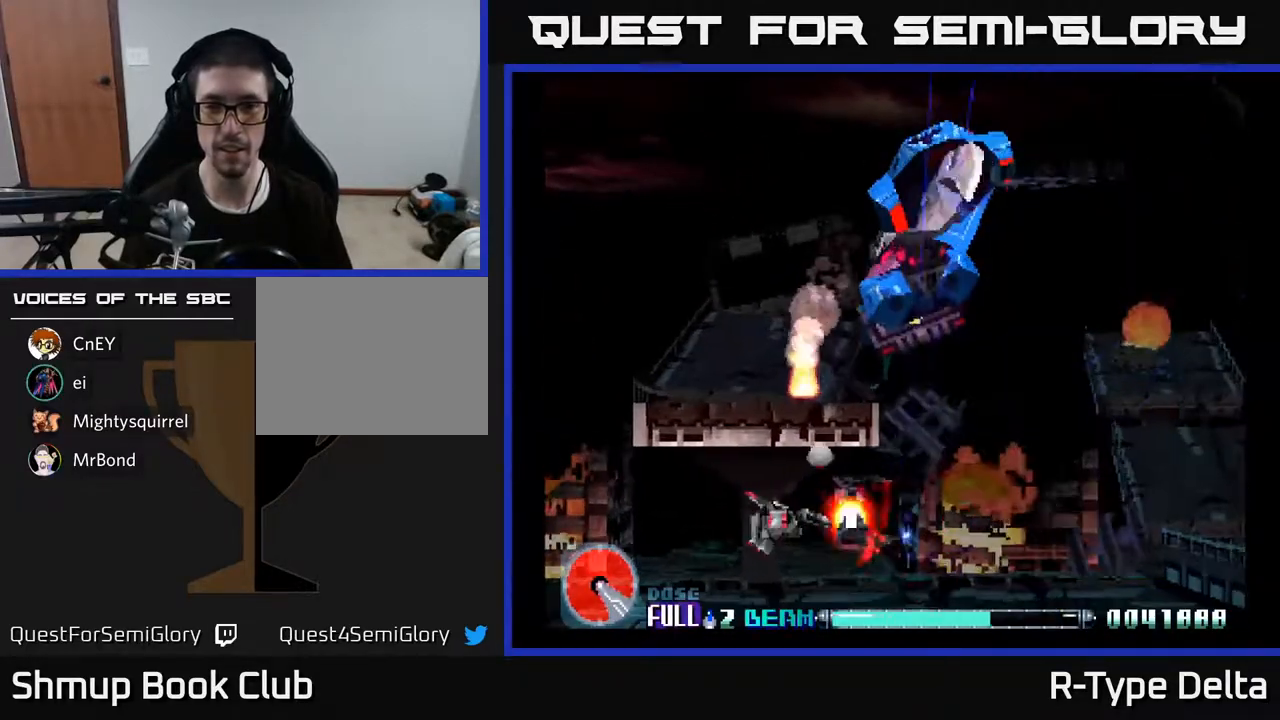
{"buttons": ["X", "DPAD_LEFT"], "events": [[150, "DPAD_RIGHT", "down"], [267, "DPAD_DOWN", "down"], [333, "DPAD_RIGHT", "up"], [383, "DPAD_LEFT", "down"], [400, "DPAD_DOWN", "up"]]}
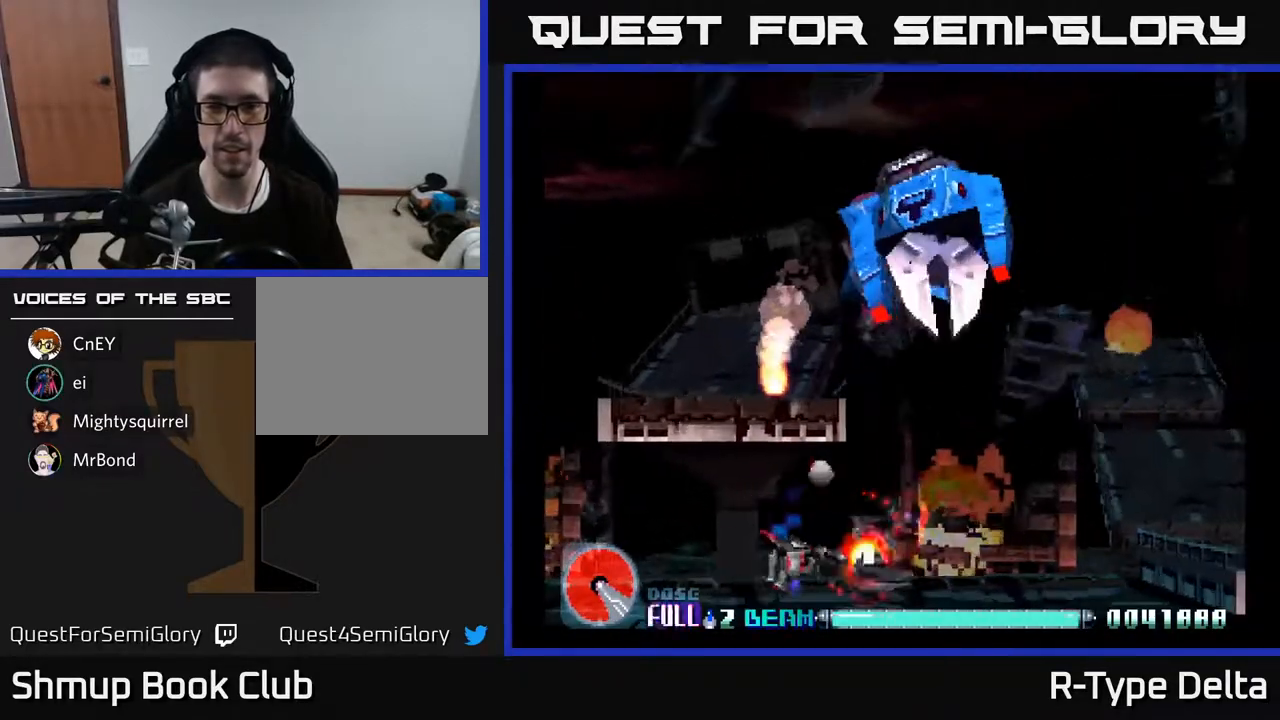
{"buttons": ["X"], "events": [[183, "DPAD_LEFT", "up"]]}
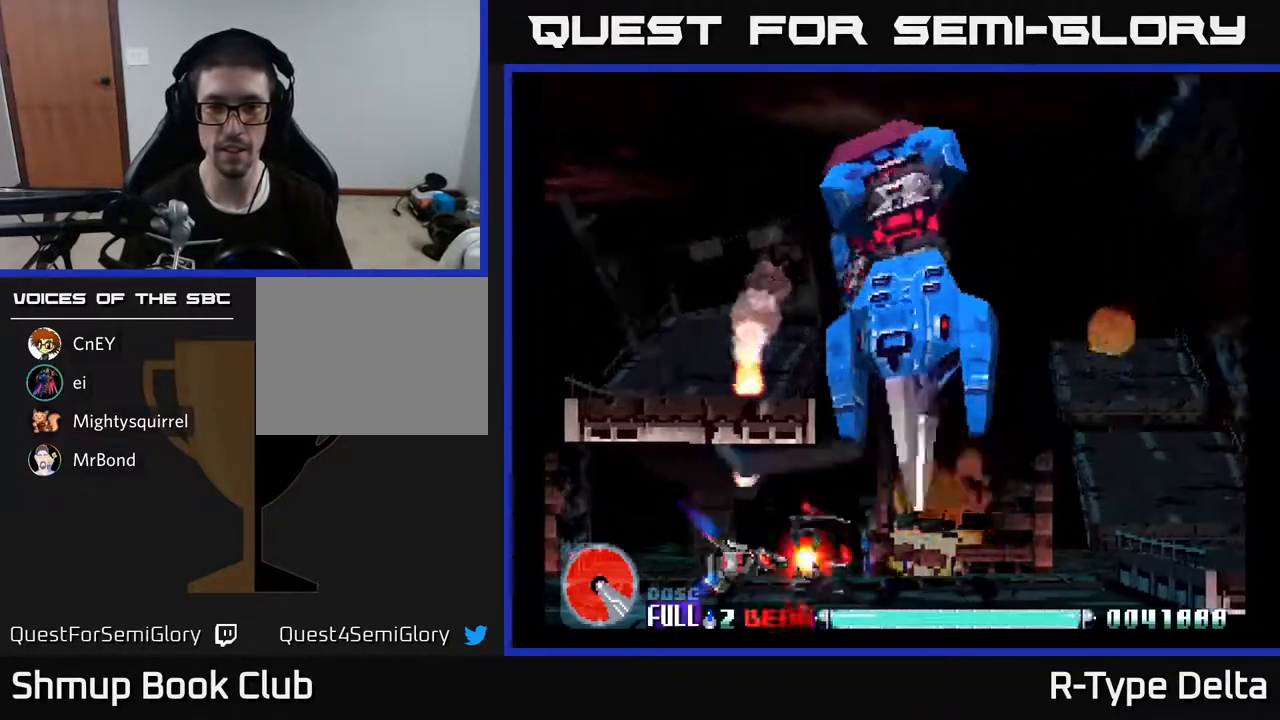
{"buttons": ["X"], "events": [[100, "DPAD_LEFT", "down"], [267, "DPAD_UP", "down"], [433, "DPAD_UP", "up"], [467, "DPAD_LEFT", "up"]]}
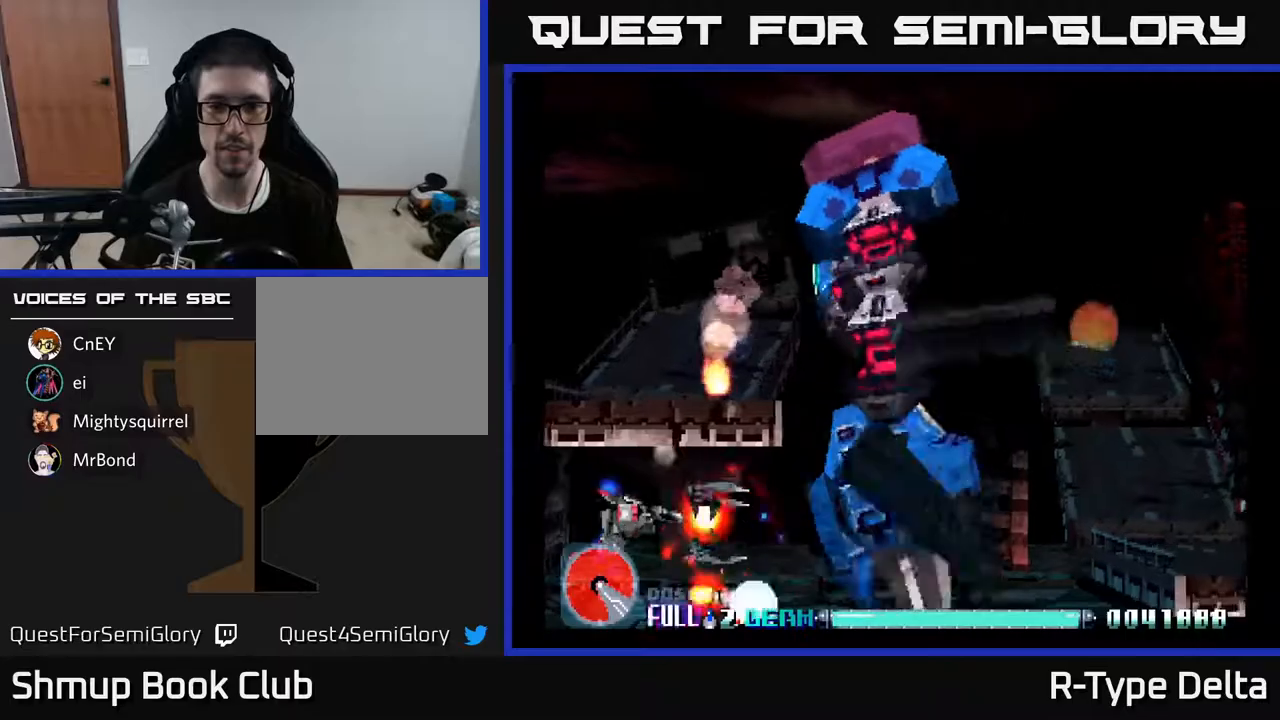
{"buttons": ["X"], "events": [[383, "DPAD_RIGHT", "down"], [467, "DPAD_RIGHT", "up"]]}
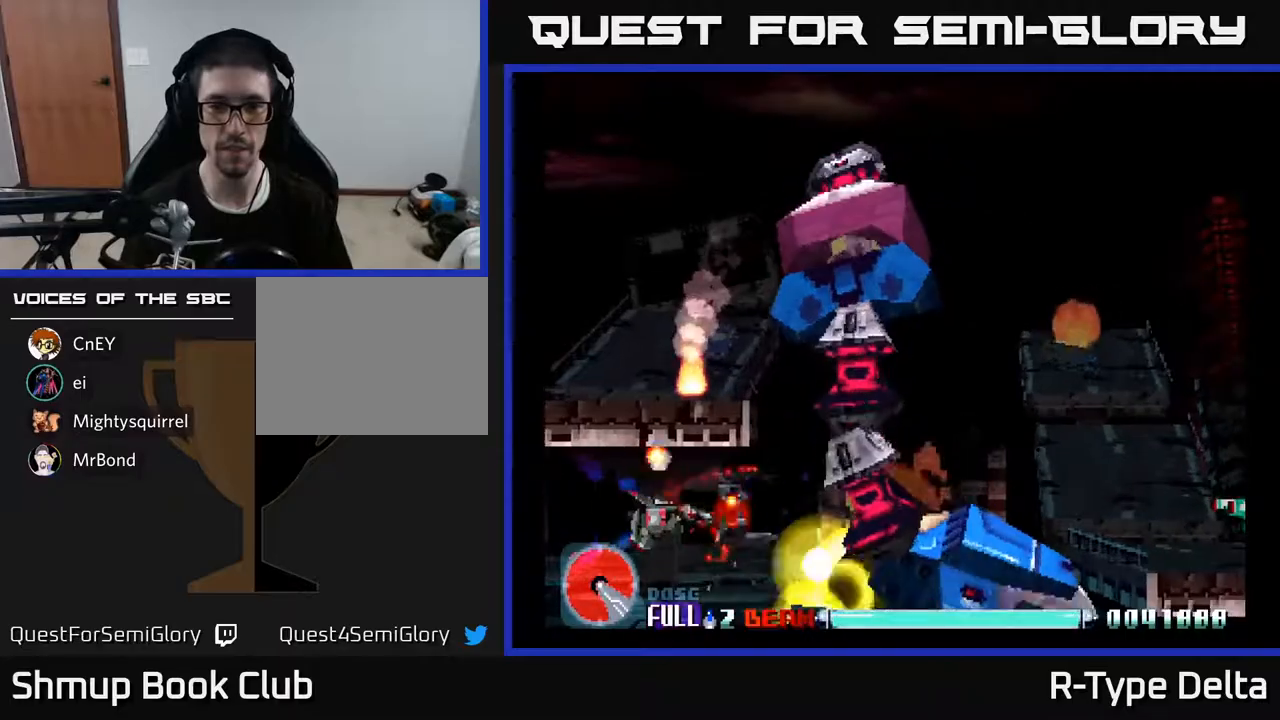
{"buttons": ["X"], "events": [[200, "DPAD_LEFT", "down"], [383, "DPAD_LEFT", "up"]]}
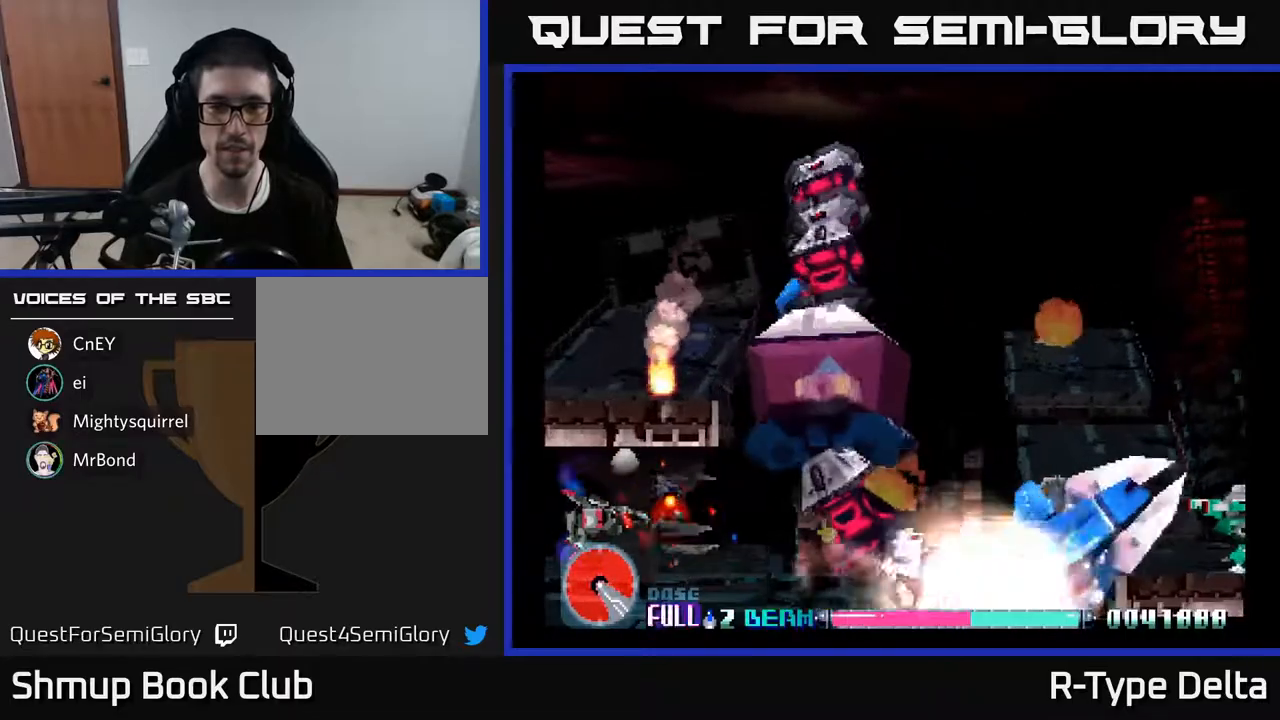
{"buttons": ["X"], "events": []}
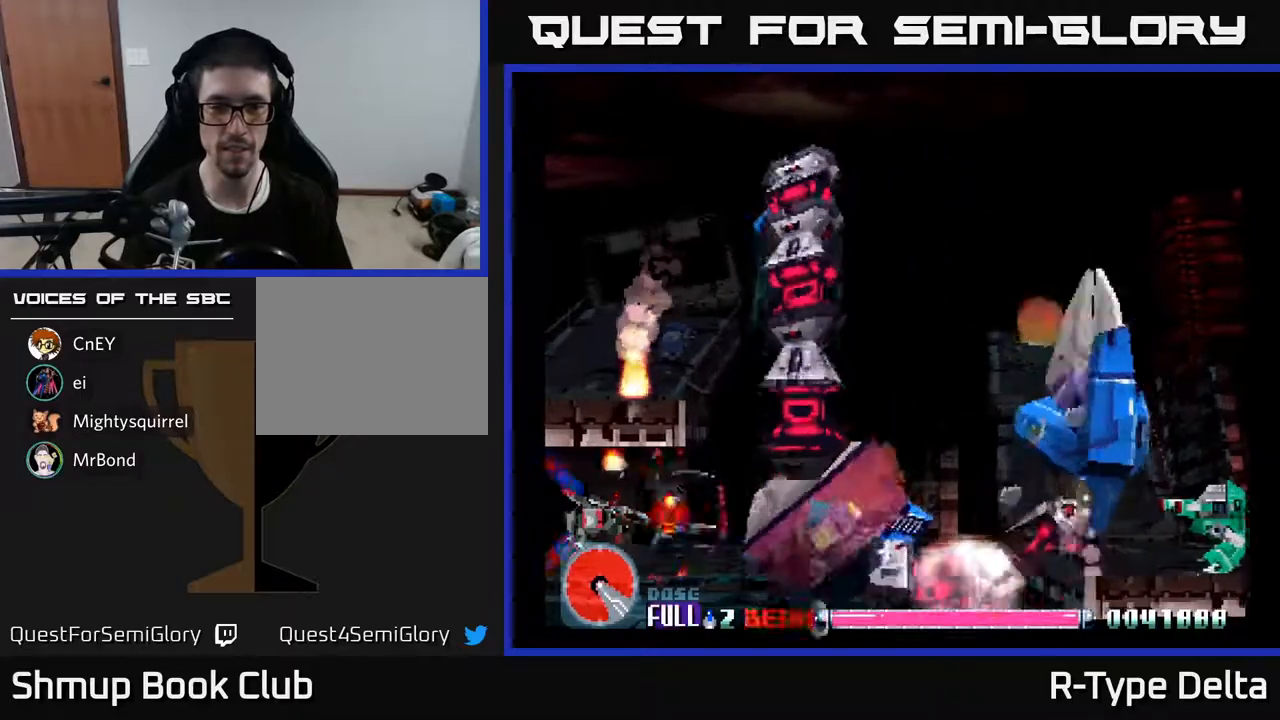
{"buttons": ["X"], "events": [[50, "DPAD_RIGHT", "down"], [67, "X", "up"], [83, "DPAD_DOWN", "down"], [133, "DPAD_RIGHT", "up"], [133, "X", "down"], [150, "DPAD_DOWN", "up"], [200, "X", "up"], [267, "X", "down"], [417, "DPAD_UP", "down"], [483, "DPAD_UP", "up"]]}
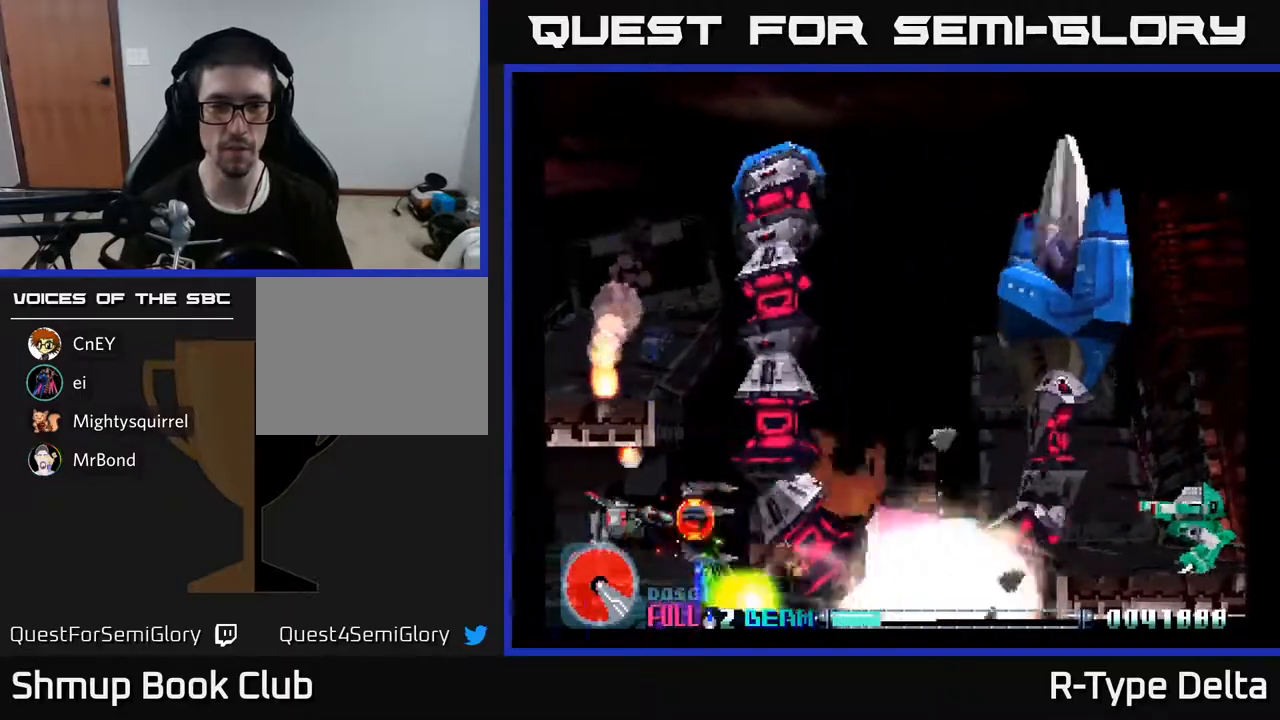
{"buttons": ["X"], "events": [[183, "DPAD_LEFT", "down"], [233, "DPAD_UP", "down"], [350, "DPAD_LEFT", "up"], [383, "DPAD_UP", "up"]]}
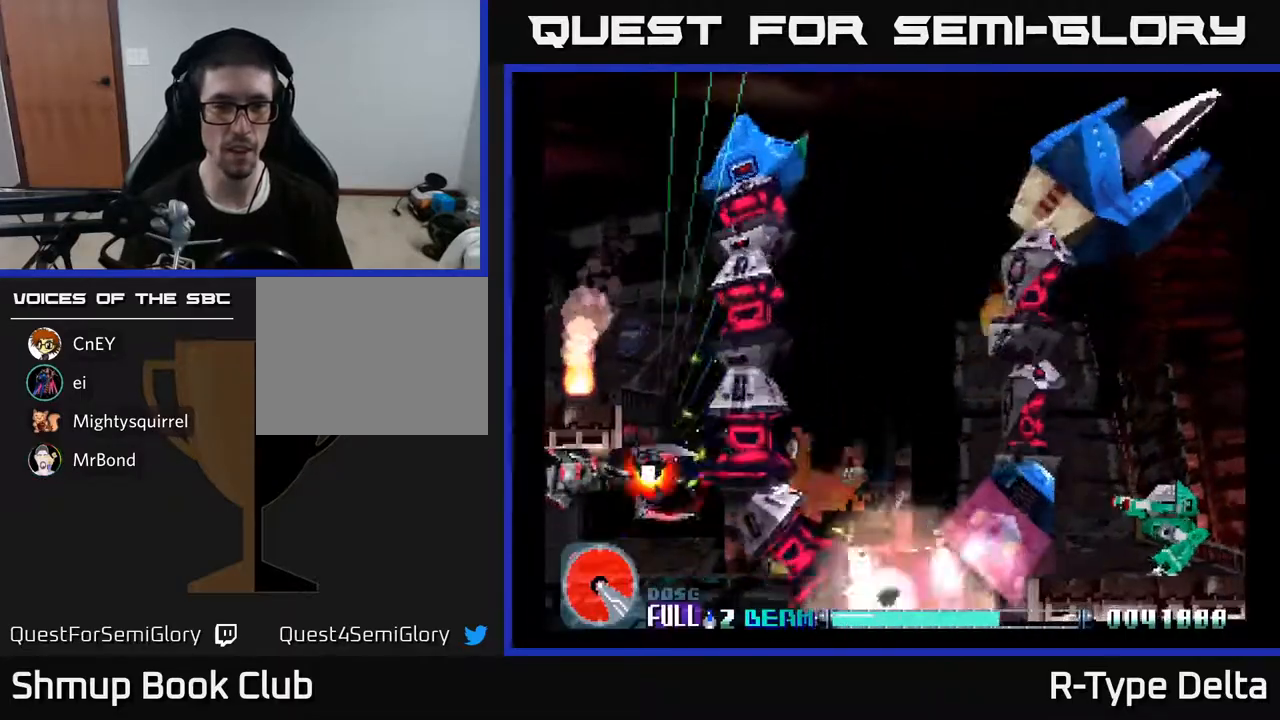
{"buttons": ["X", "DPAD_UP", "DPAD_LEFT"], "events": [[150, "DPAD_UP", "down"], [267, "DPAD_LEFT", "down"]]}
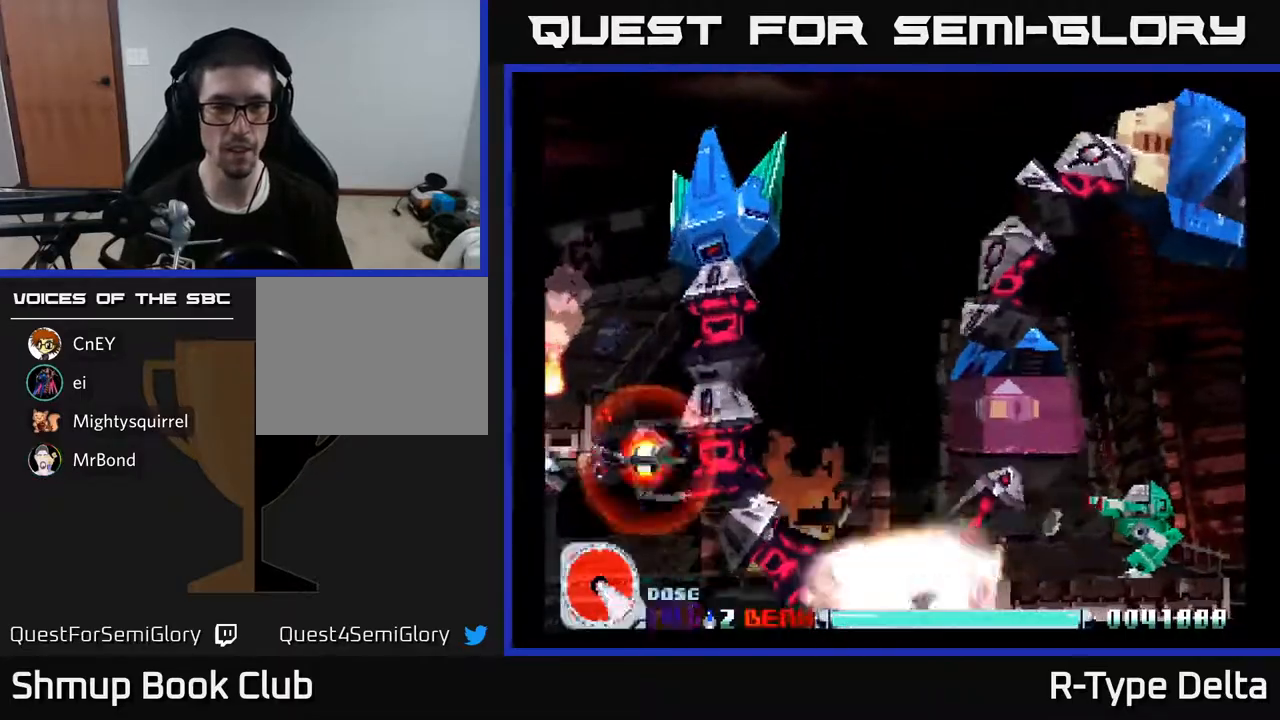
{"buttons": ["X", "DPAD_UP", "DPAD_LEFT"], "events": [[150, "DPAD_LEFT", "up"], [250, "DPAD_LEFT", "down"]]}
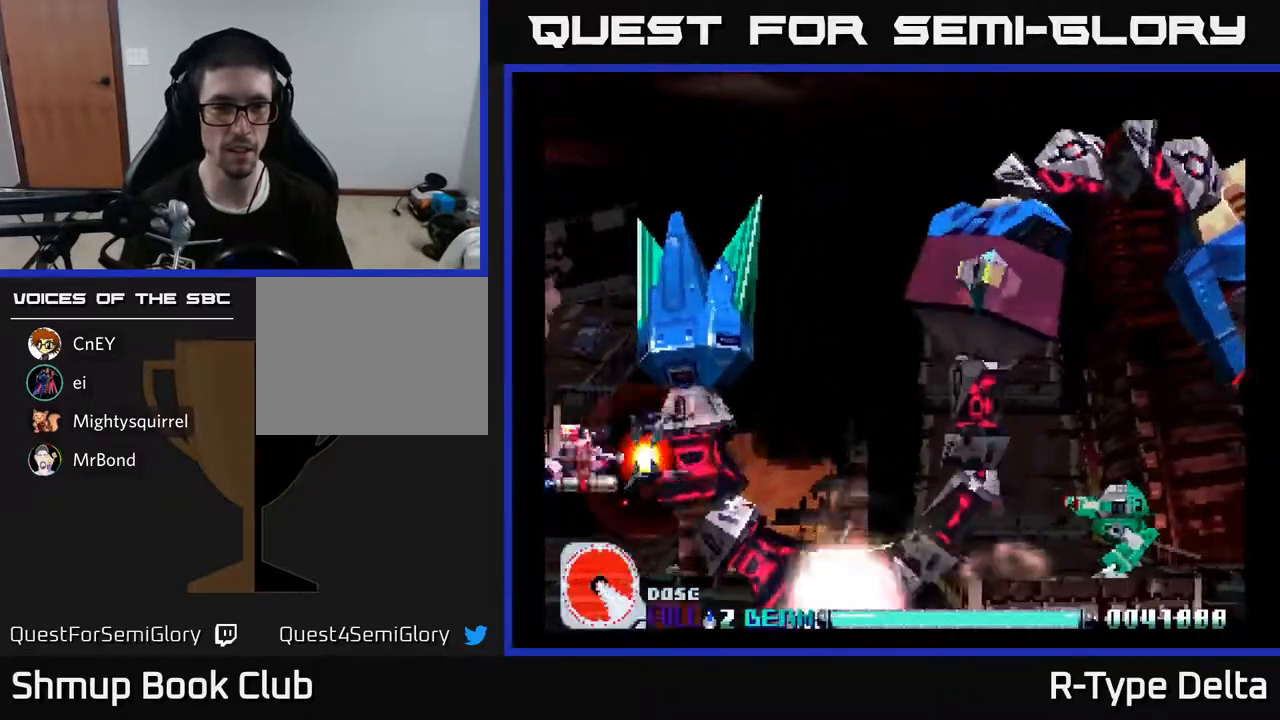
{"buttons": ["X", "DPAD_UP"], "events": [[17, "DPAD_LEFT", "up"], [100, "DPAD_LEFT", "down"], [483, "DPAD_LEFT", "up"]]}
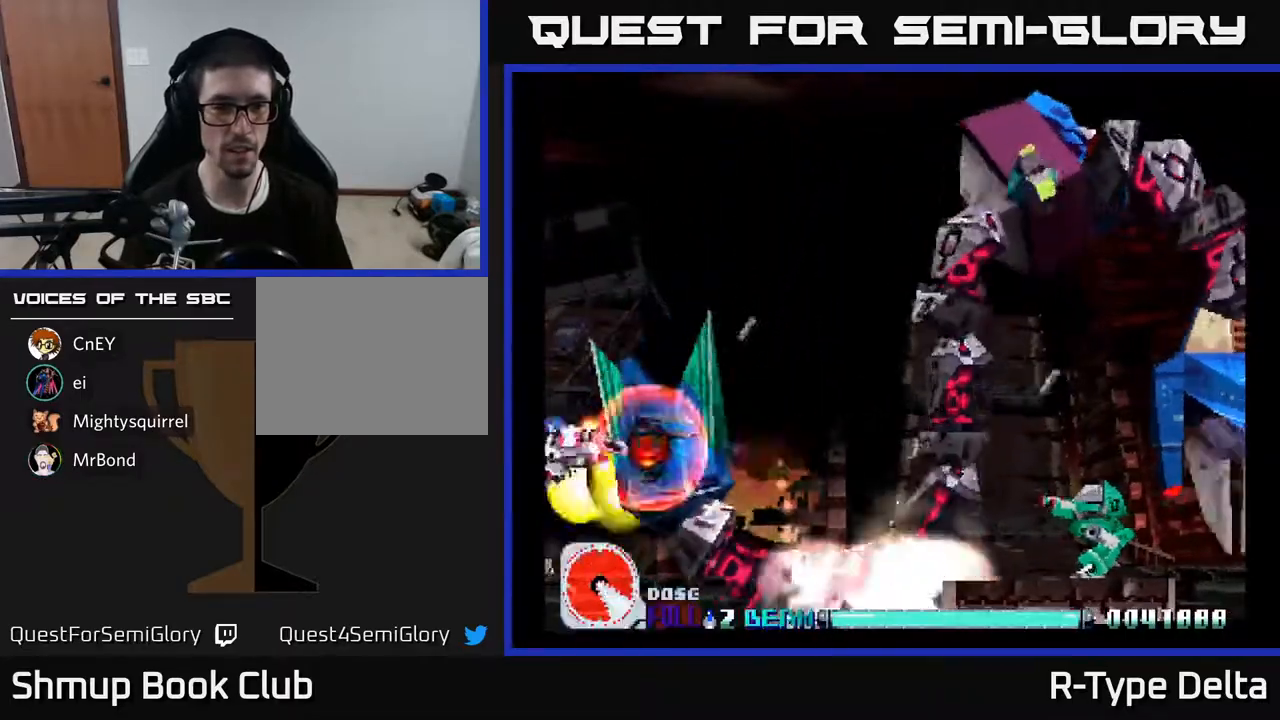
{"buttons": ["X", "DPAD_UP", "DPAD_RIGHT"], "events": [[117, "DPAD_LEFT", "down"], [317, "DPAD_LEFT", "up"], [350, "DPAD_RIGHT", "down"]]}
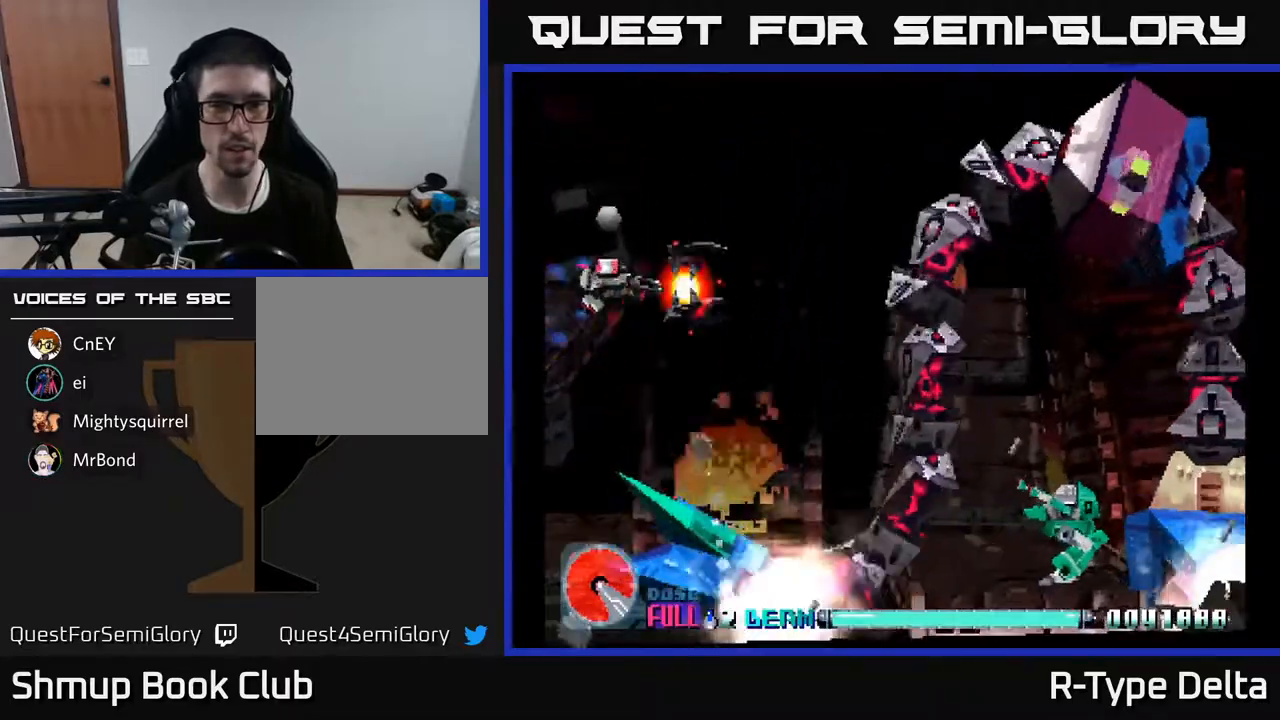
{"buttons": ["X", "DPAD_DOWN", "DPAD_LEFT"], "events": [[133, "DPAD_UP", "up"], [167, "DPAD_DOWN", "down"], [167, "DPAD_RIGHT", "up"], [400, "DPAD_LEFT", "down"]]}